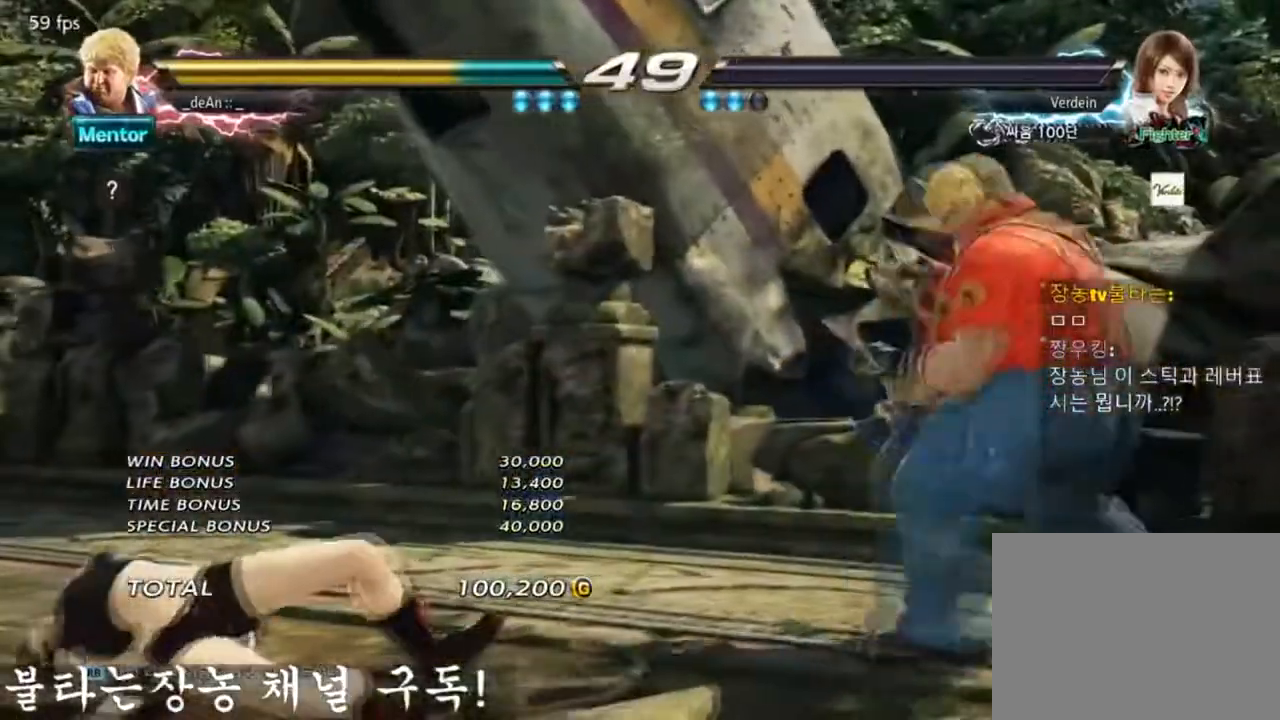
Gameplay with a controller (arcade stick); each line is a JSON object with the inputs held at the frame after it. "events" lists button and stick changes between this image and that frame as [ms after this image, input, new state], when the widget could be followed in between. Not read: L3 R3.
{"buttons": [], "left_stick": "center", "events": [[84, "left_stick", "down"], [167, "left_stick", "left"], [251, "left_stick", "center"]]}
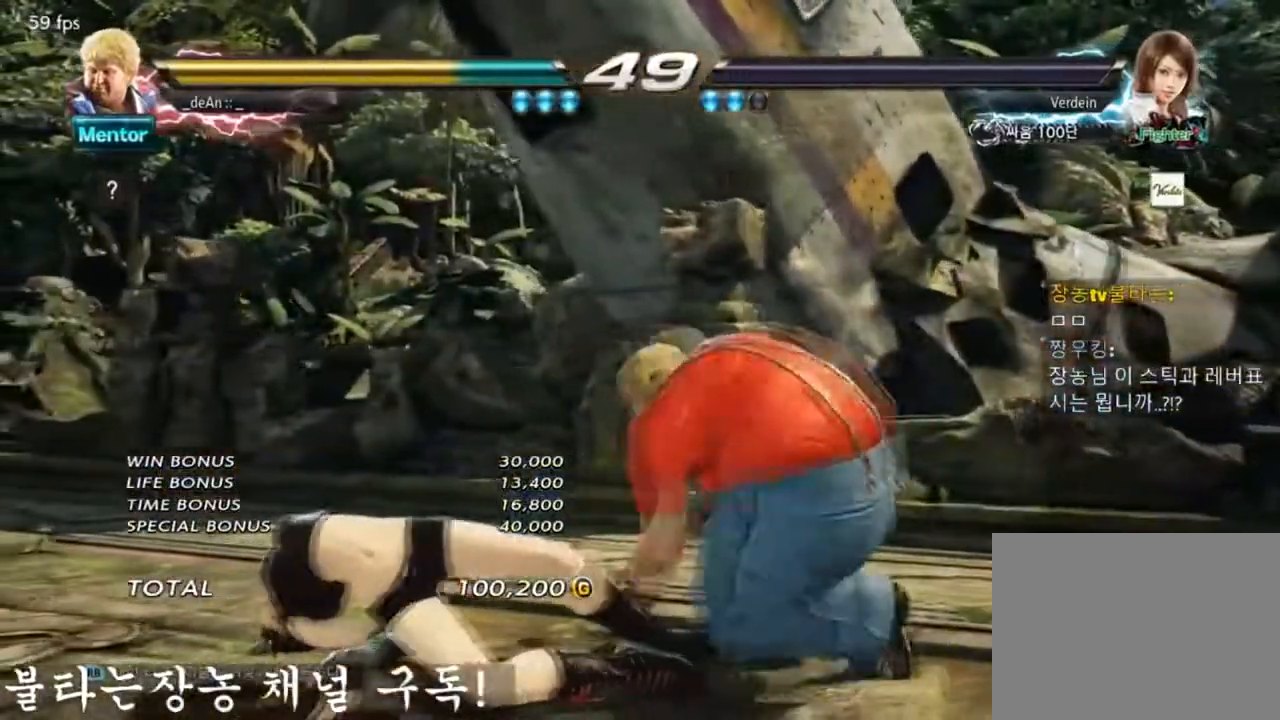
{"buttons": [], "left_stick": "center"}
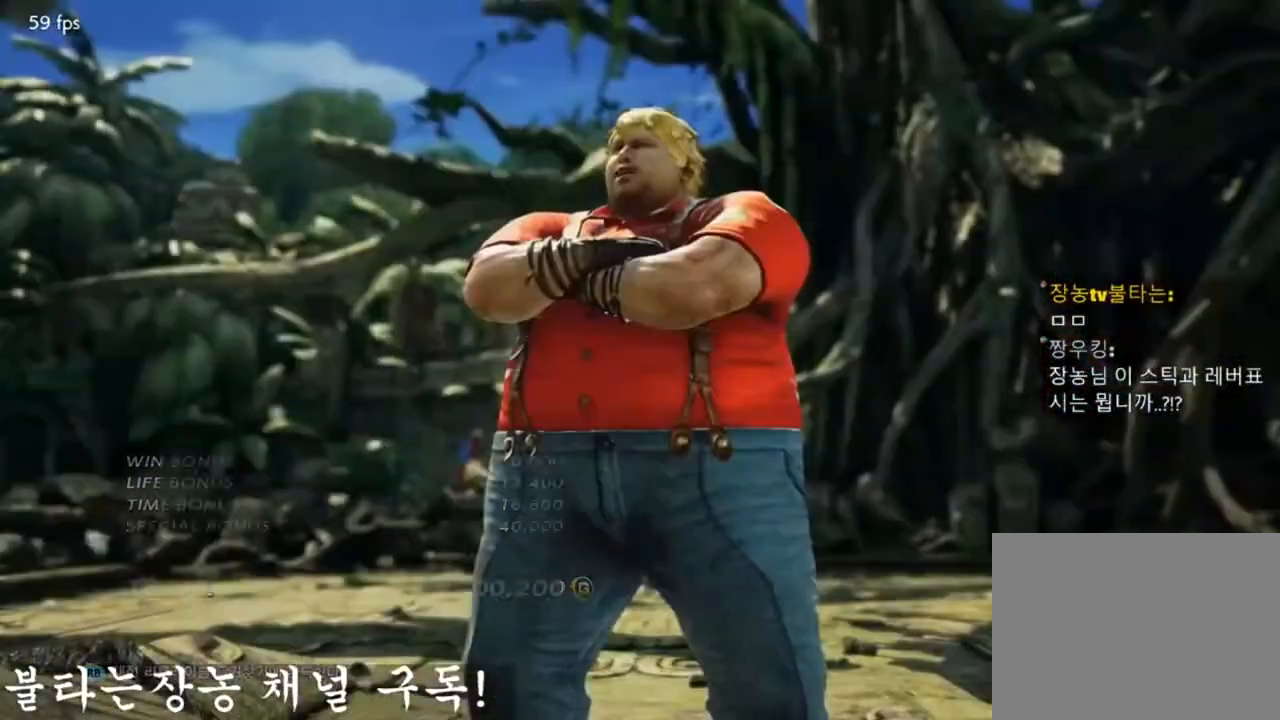
{"buttons": [], "left_stick": "center", "events": []}
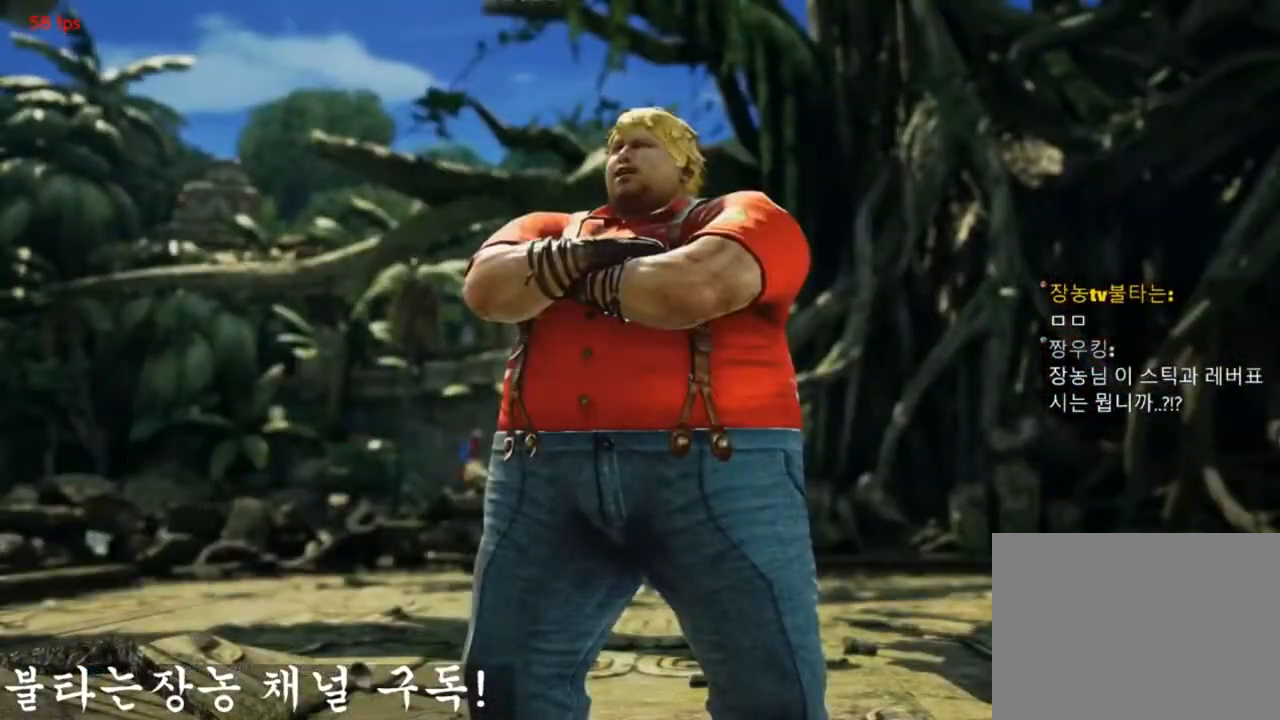
{"buttons": [], "left_stick": "center", "events": []}